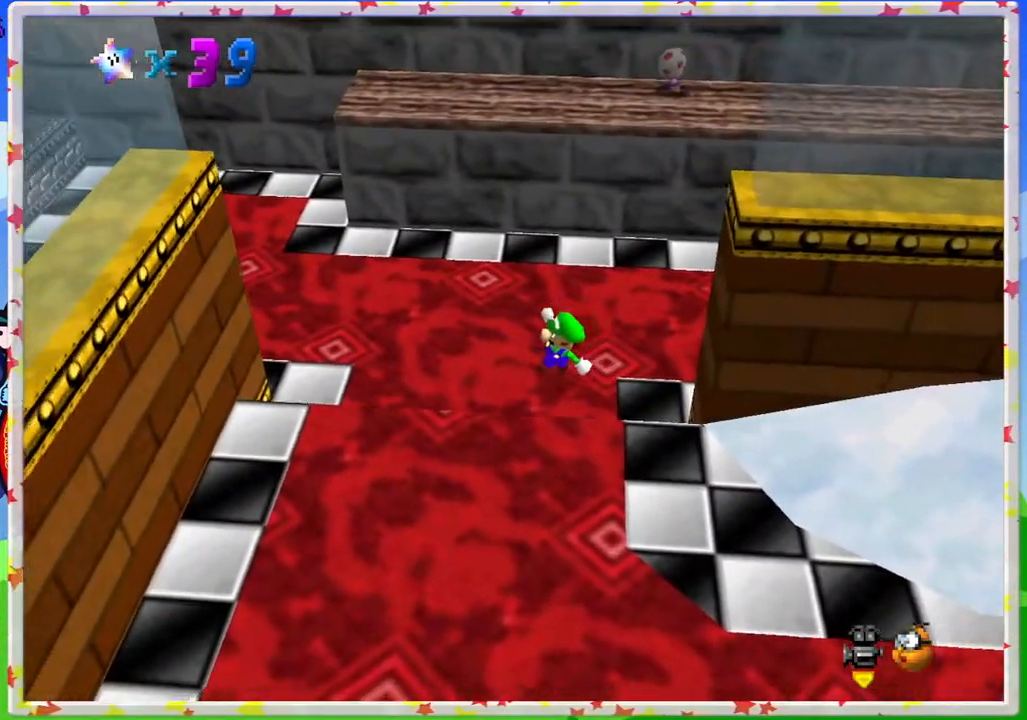
Gameplay with a controller (Nintendo layout); each line is a JSON object with the inputs held at the frame after it. "events" lists button and stick changes between this image and that frame as [ms after this image, input, new state], when the widget could be followed in between. Not read: L3 R3.
{"buttons": ["A"], "left_stick": "up-left", "events": [[233, "A", "down"]]}
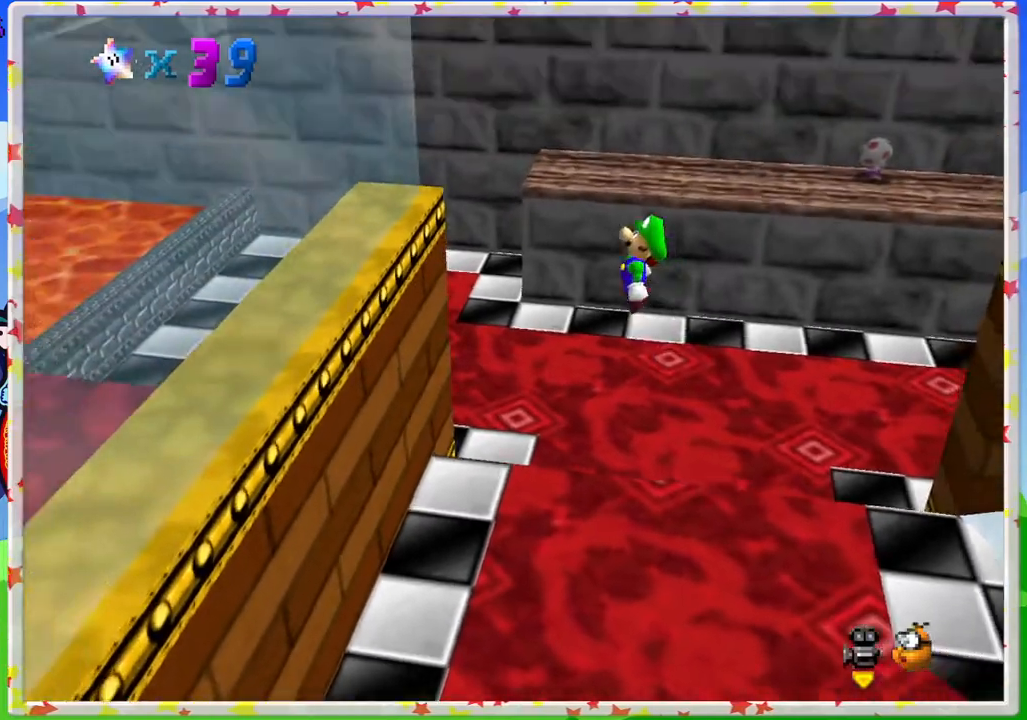
{"buttons": ["A"], "left_stick": "right", "events": [[183, "A", "up"], [383, "A", "down"], [433, "left_stick", "right"]]}
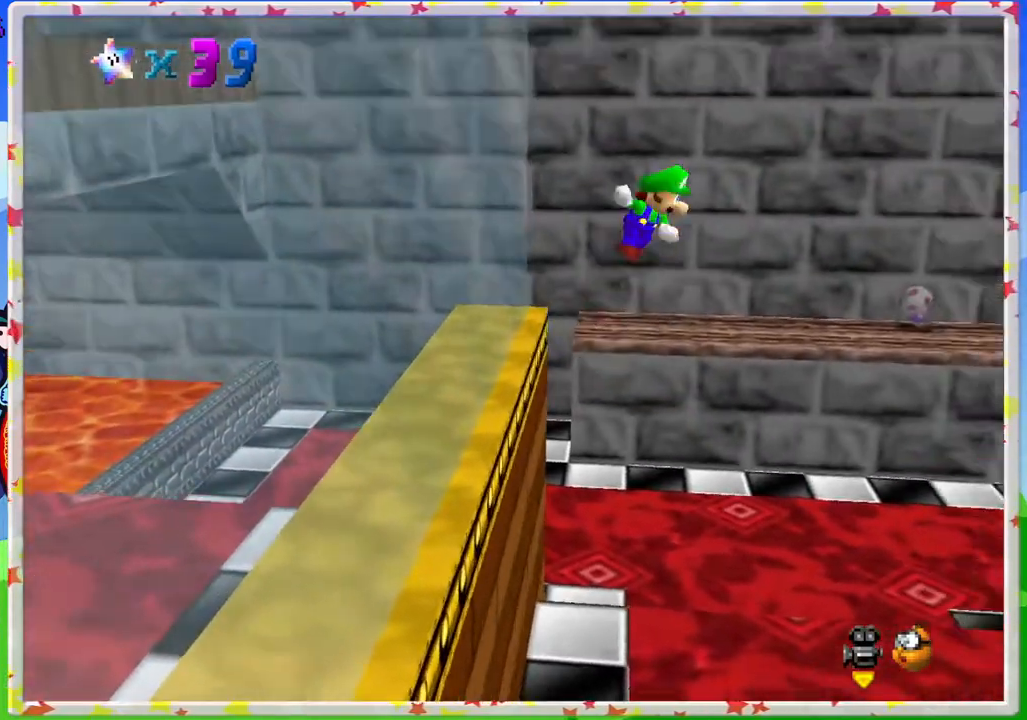
{"buttons": [], "left_stick": "right", "events": [[400, "A", "up"]]}
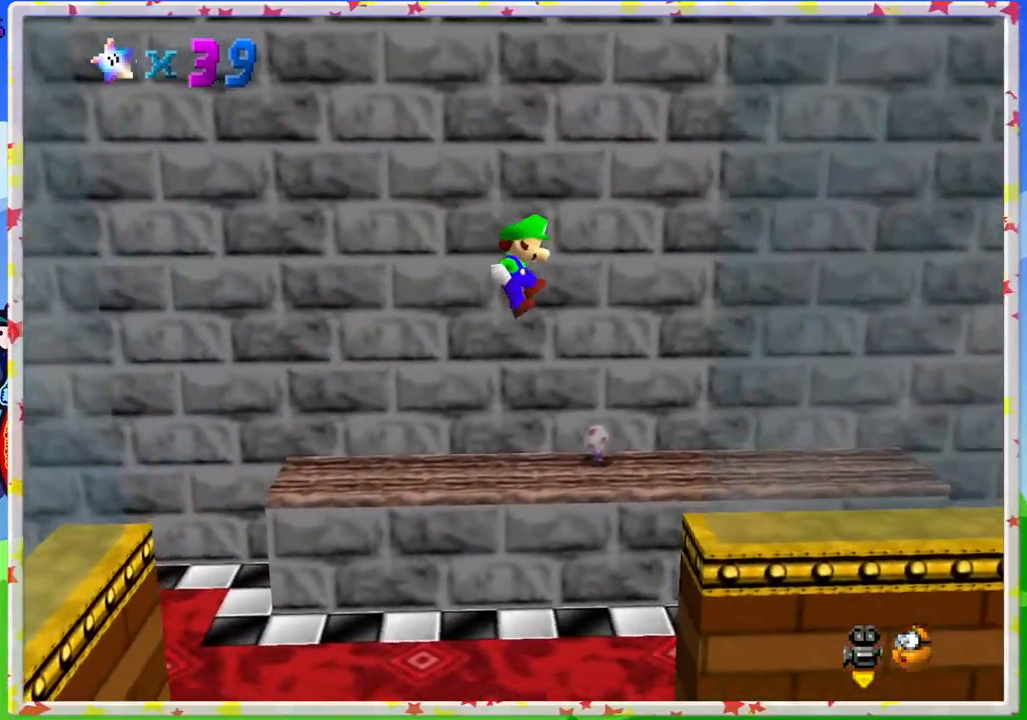
{"buttons": ["A"], "left_stick": "up-left", "events": [[267, "A", "down"], [333, "left_stick", "up-left"]]}
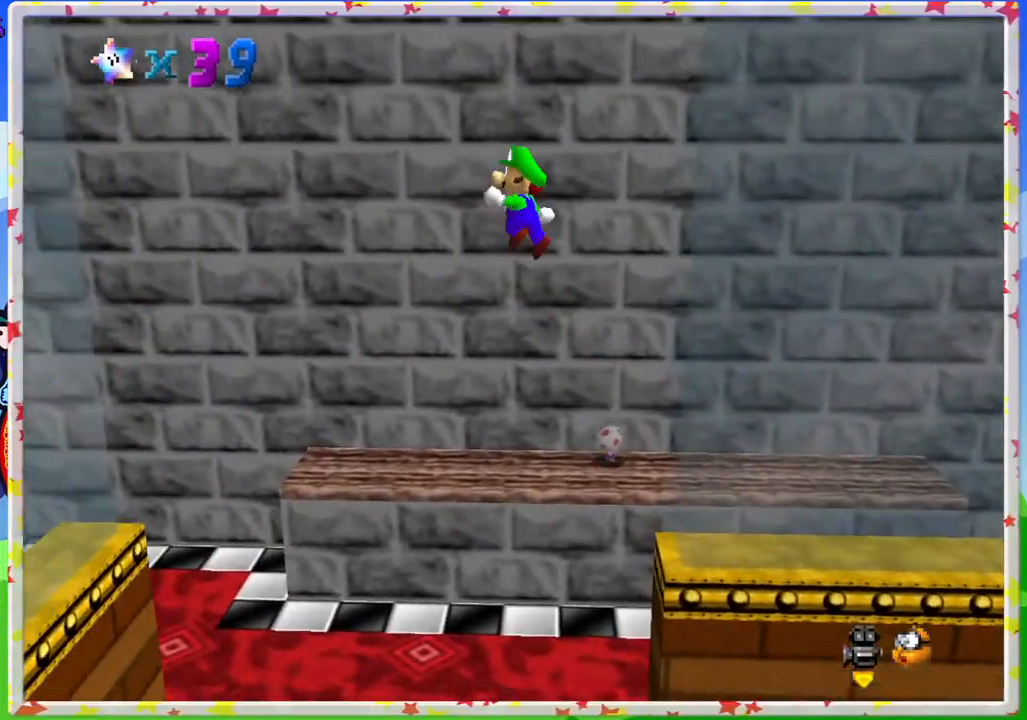
{"buttons": [], "left_stick": "up-left", "events": [[450, "A", "up"]]}
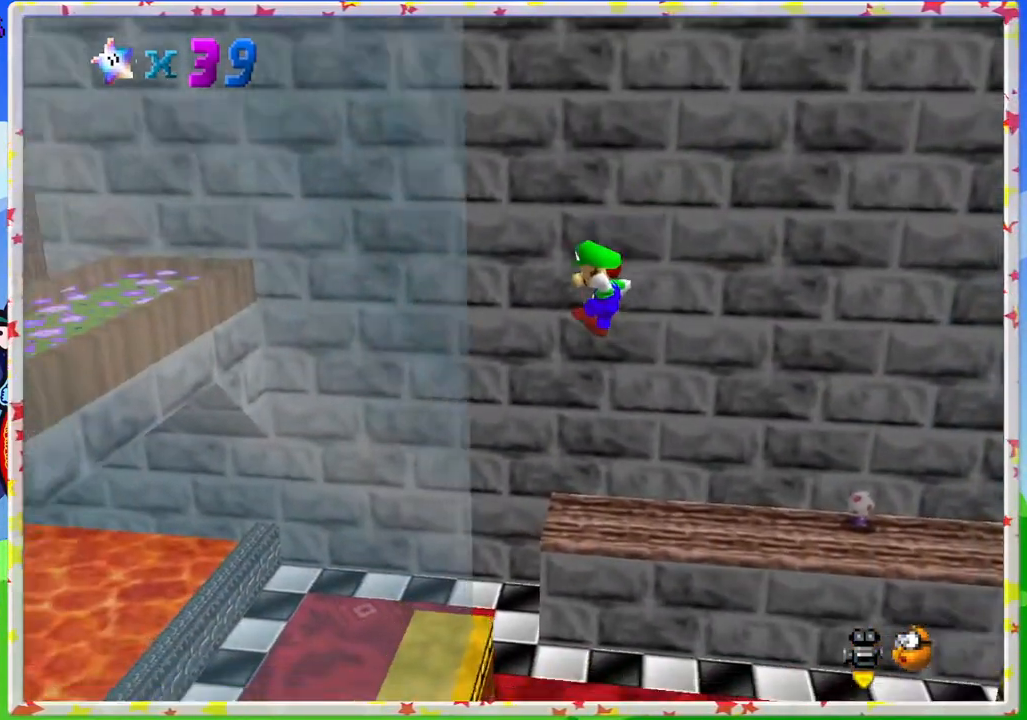
{"buttons": ["A"], "left_stick": "down-right", "events": [[217, "A", "down"], [250, "left_stick", "down-right"]]}
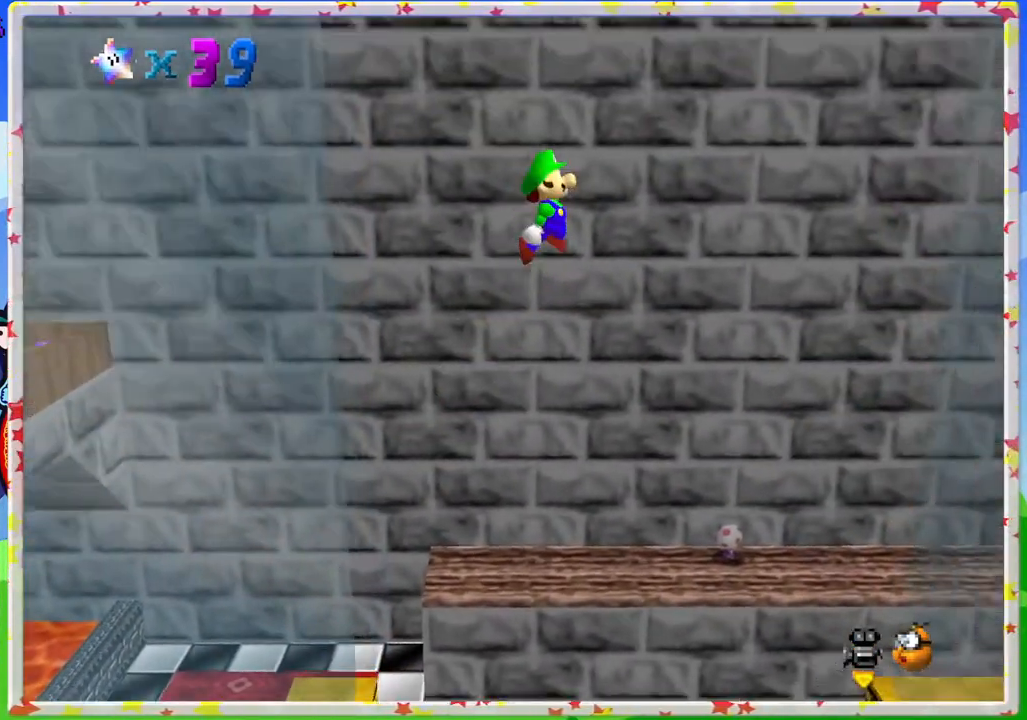
{"buttons": [], "left_stick": "down-right", "events": [[317, "A", "up"]]}
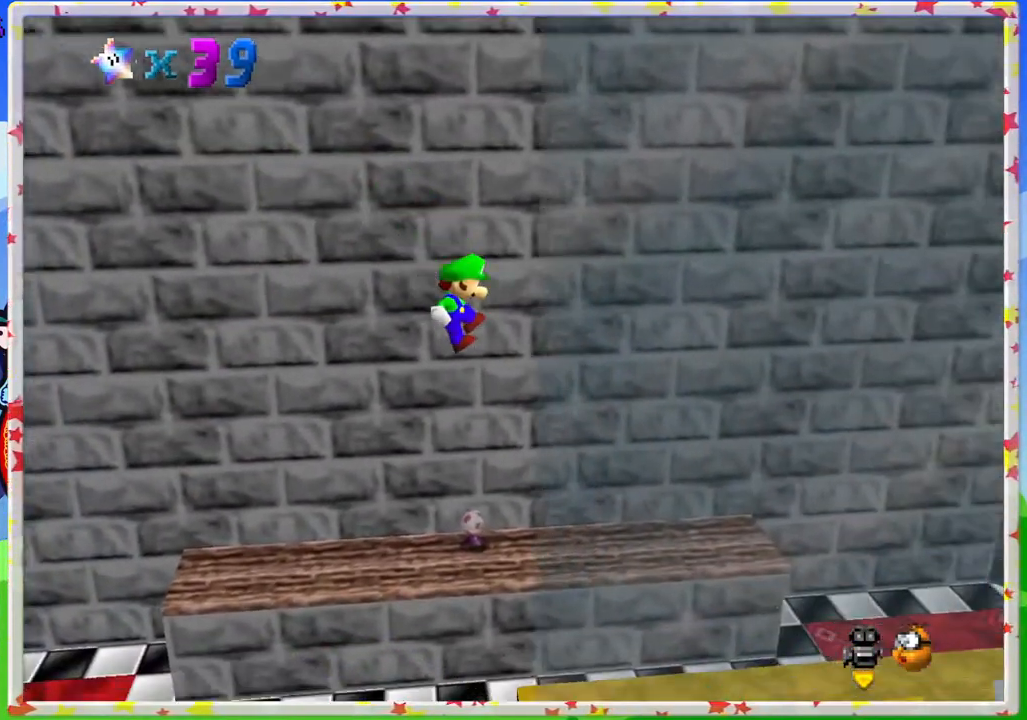
{"buttons": ["A"], "left_stick": "left", "events": [[150, "A", "down"], [217, "left_stick", "left"]]}
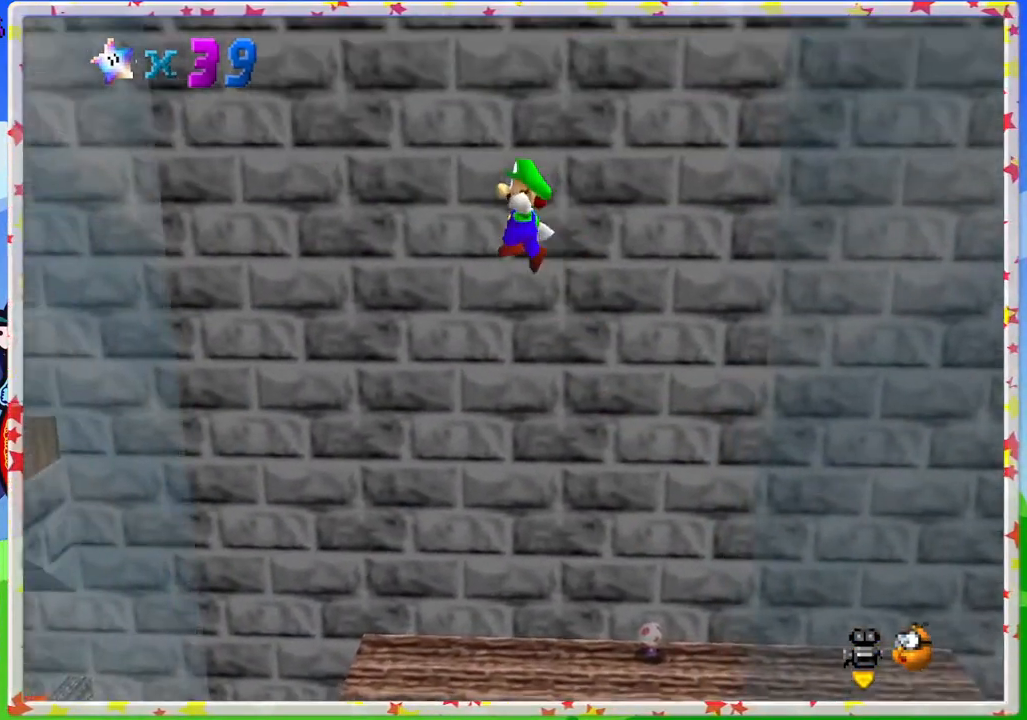
{"buttons": [], "left_stick": "left", "events": [[317, "A", "up"]]}
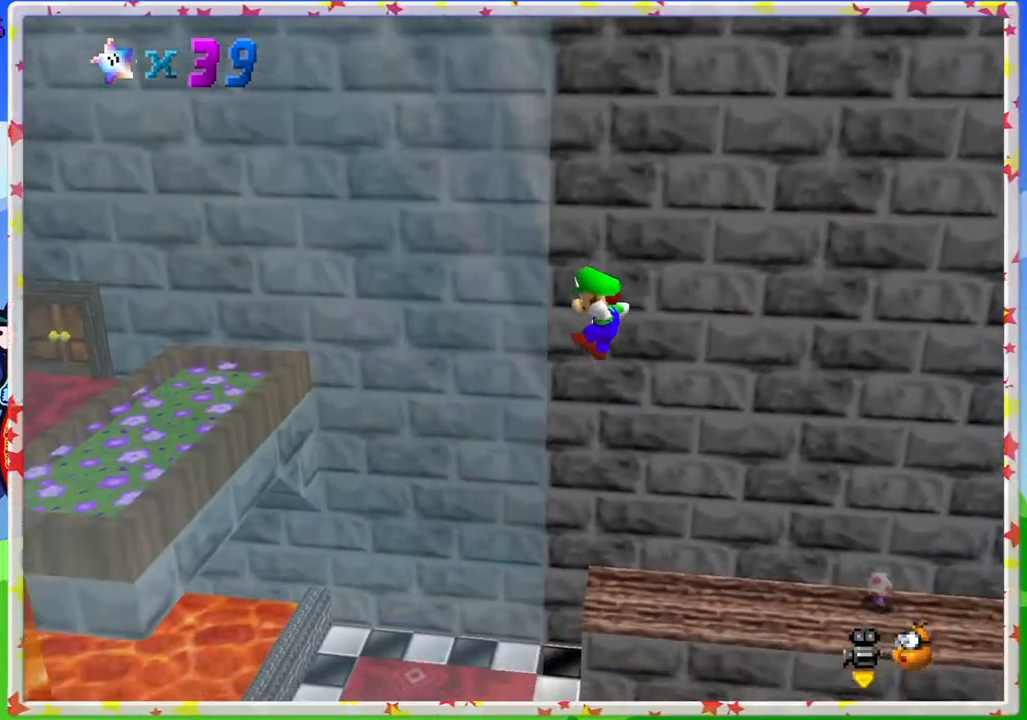
{"buttons": ["A"], "left_stick": "right", "events": [[83, "A", "down"], [100, "left_stick", "right"]]}
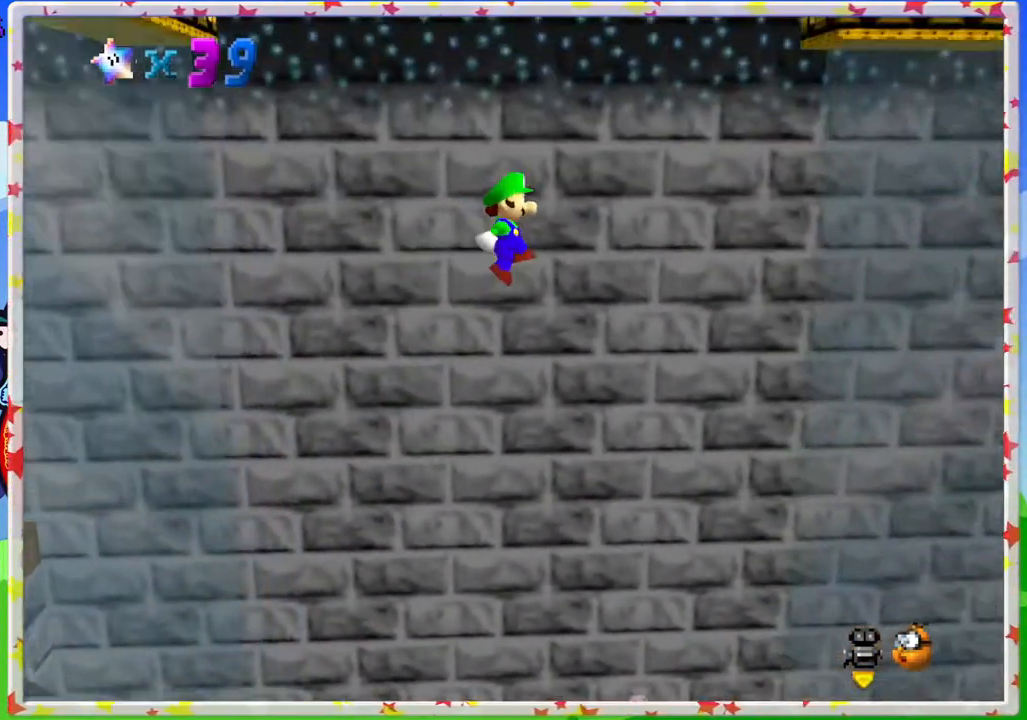
{"buttons": ["A"], "left_stick": "center", "events": [[117, "A", "up"], [467, "A", "down"], [500, "left_stick", "center"]]}
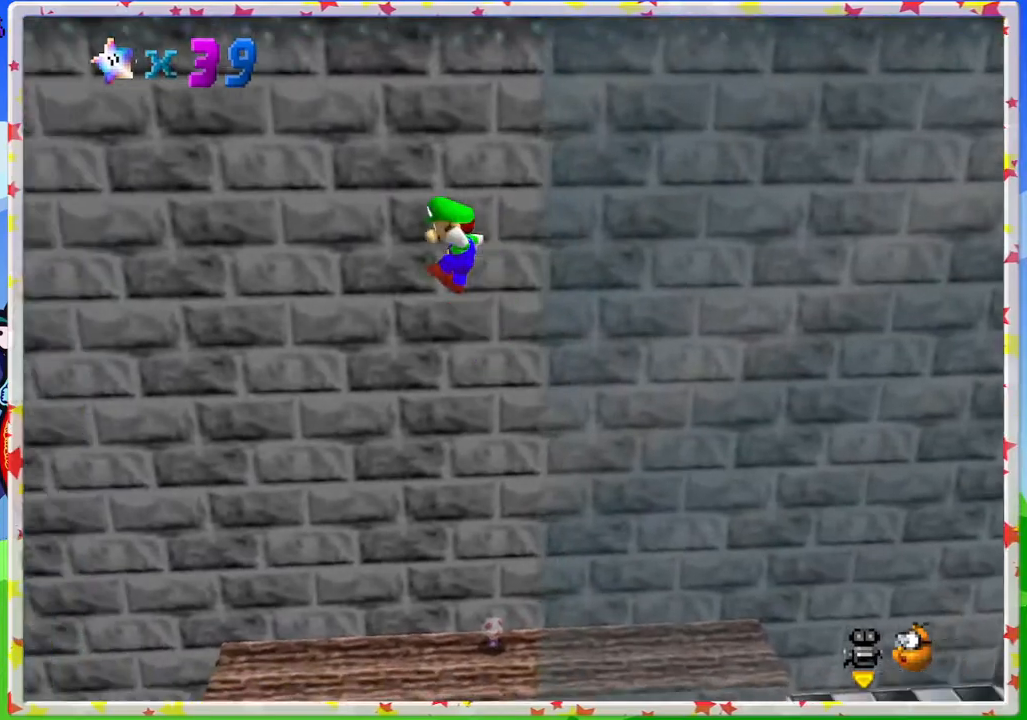
{"buttons": ["A"], "left_stick": "up-left", "events": [[17, "left_stick", "up-left"]]}
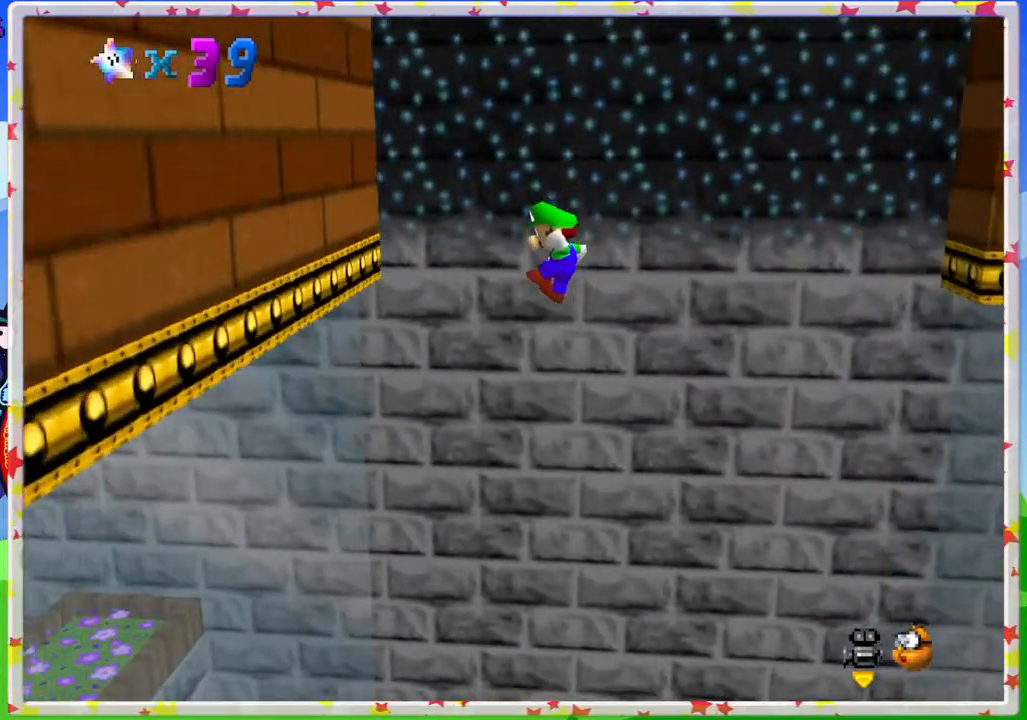
{"buttons": ["A"], "left_stick": "down-right", "events": [[150, "A", "up"], [317, "A", "down"], [350, "left_stick", "down-right"]]}
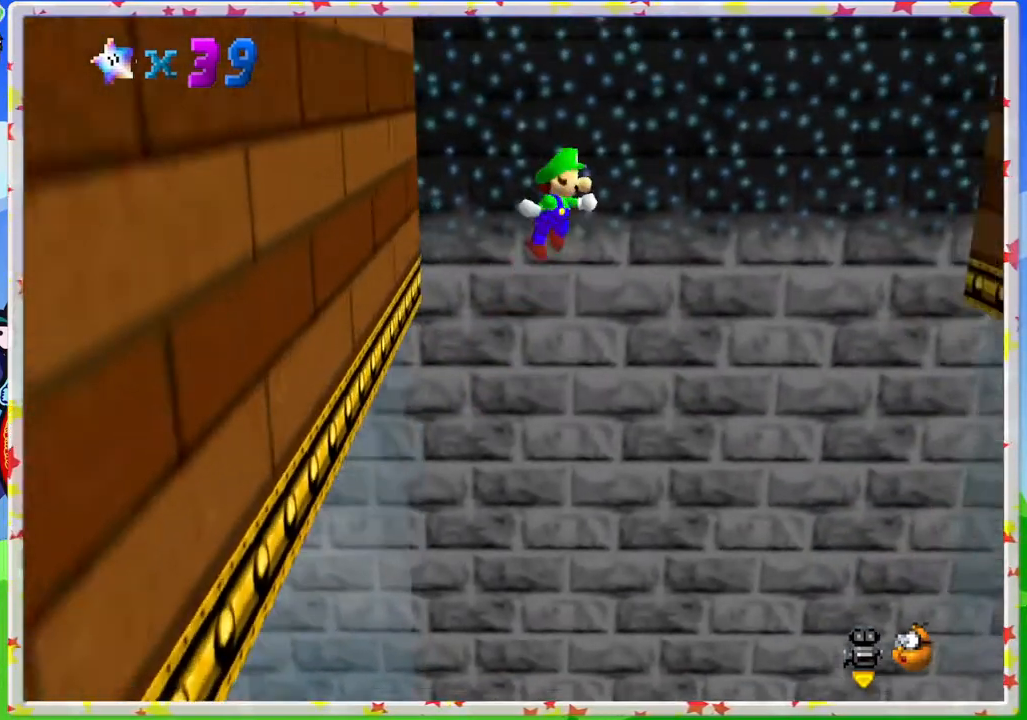
{"buttons": [], "left_stick": "down-right", "events": [[467, "A", "up"]]}
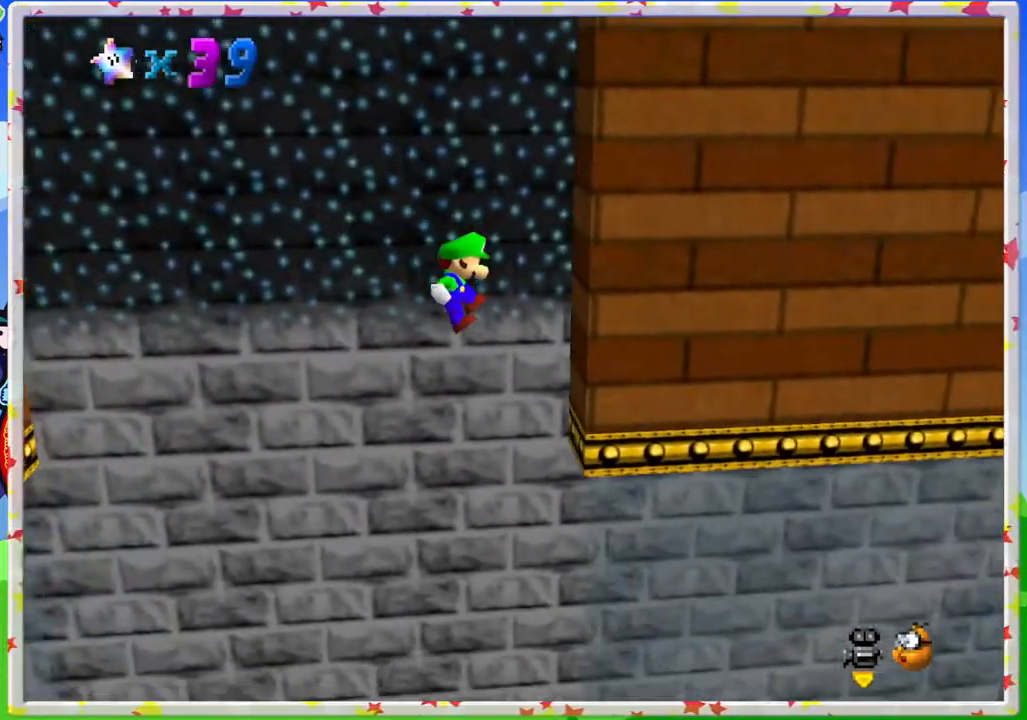
{"buttons": ["A"], "left_stick": "left", "events": [[233, "A", "down"], [250, "left_stick", "left"]]}
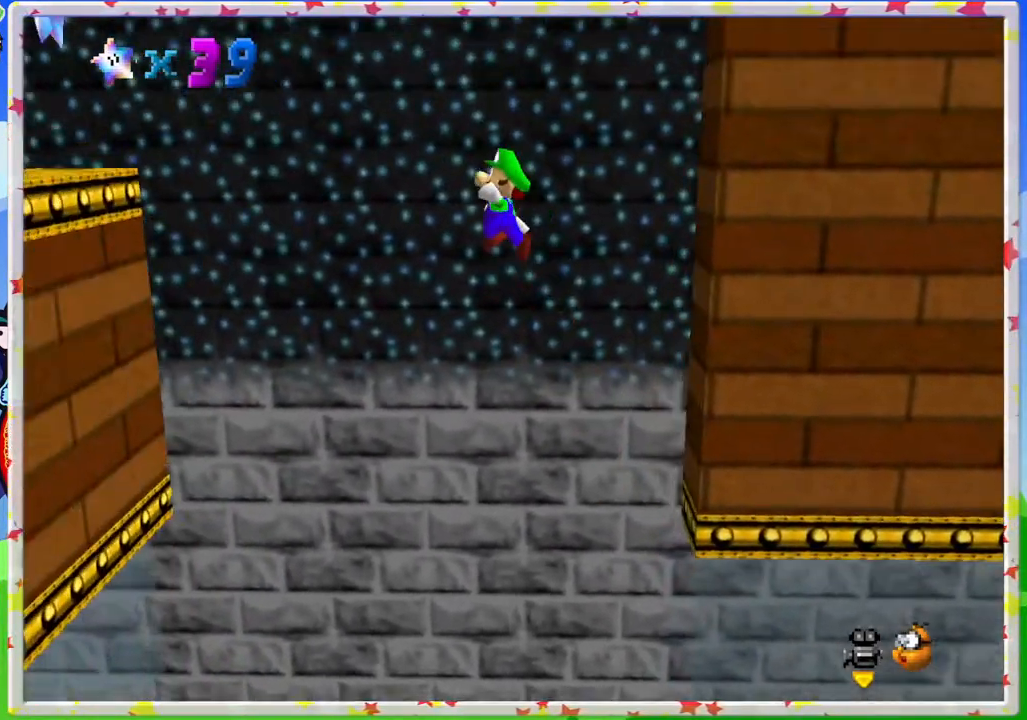
{"buttons": [], "left_stick": "left", "events": [[433, "A", "up"]]}
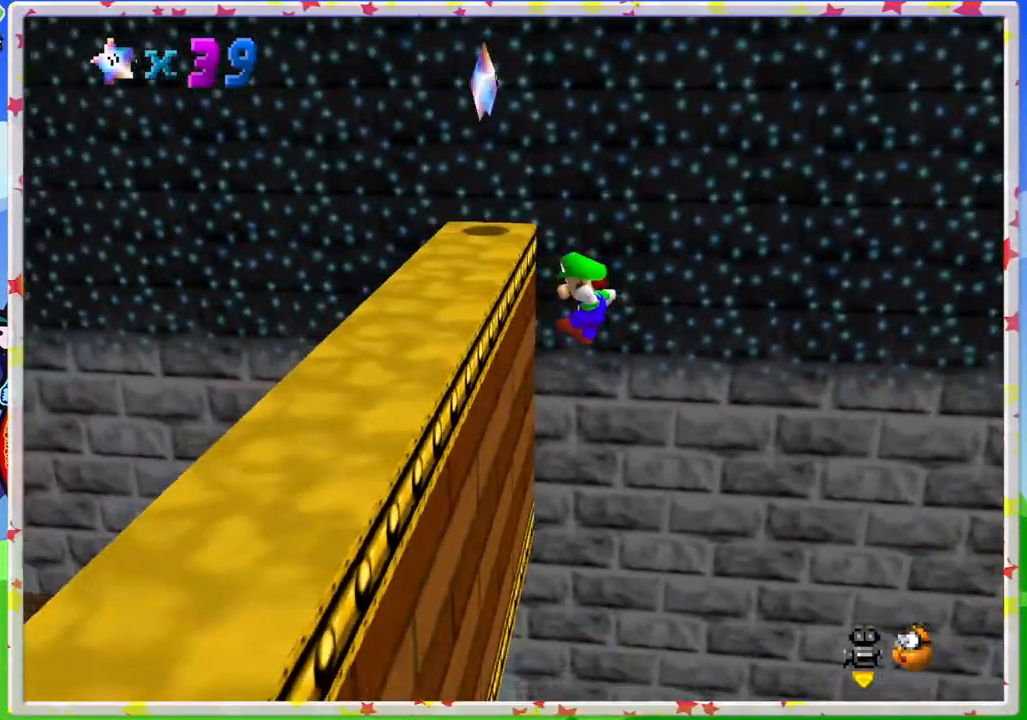
{"buttons": [], "left_stick": "down-right", "events": [[100, "A", "down"], [133, "left_stick", "down-right"], [383, "A", "up"]]}
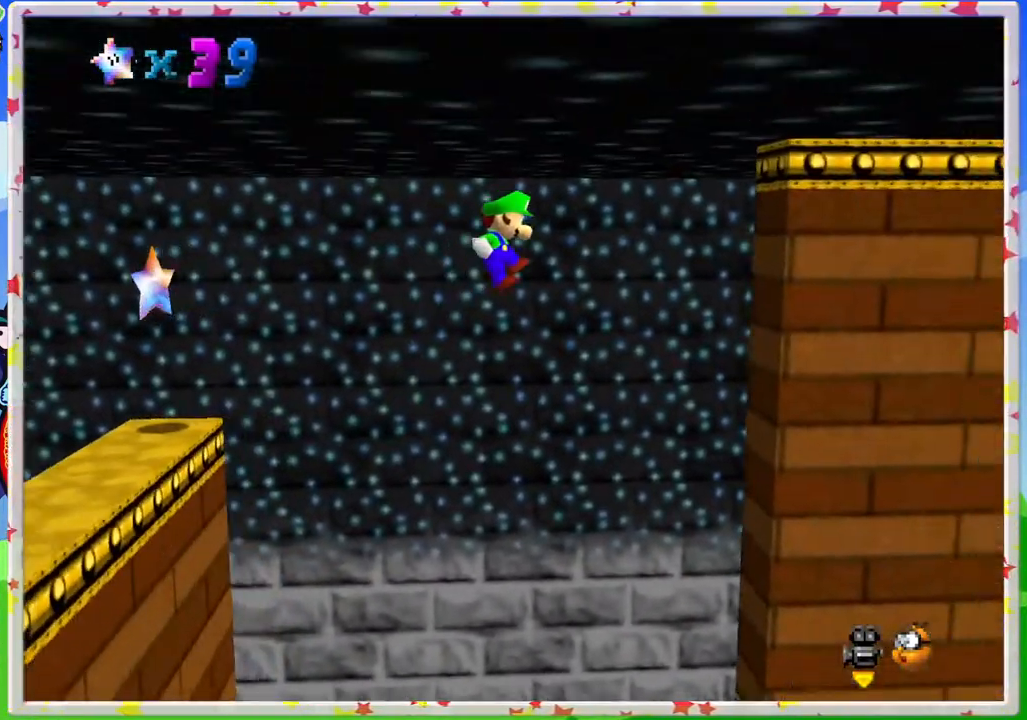
{"buttons": ["A"], "left_stick": "up-left", "events": [[433, "A", "down"], [467, "left_stick", "up-left"]]}
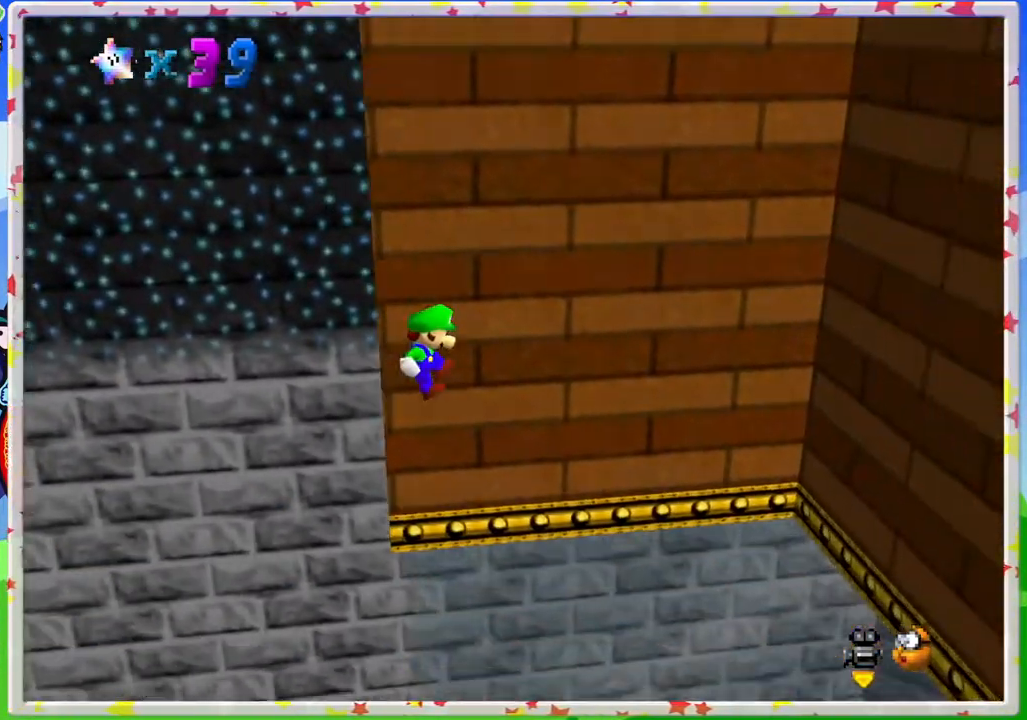
{"buttons": [], "left_stick": "down-right", "events": [[367, "A", "up"], [417, "left_stick", "down-right"]]}
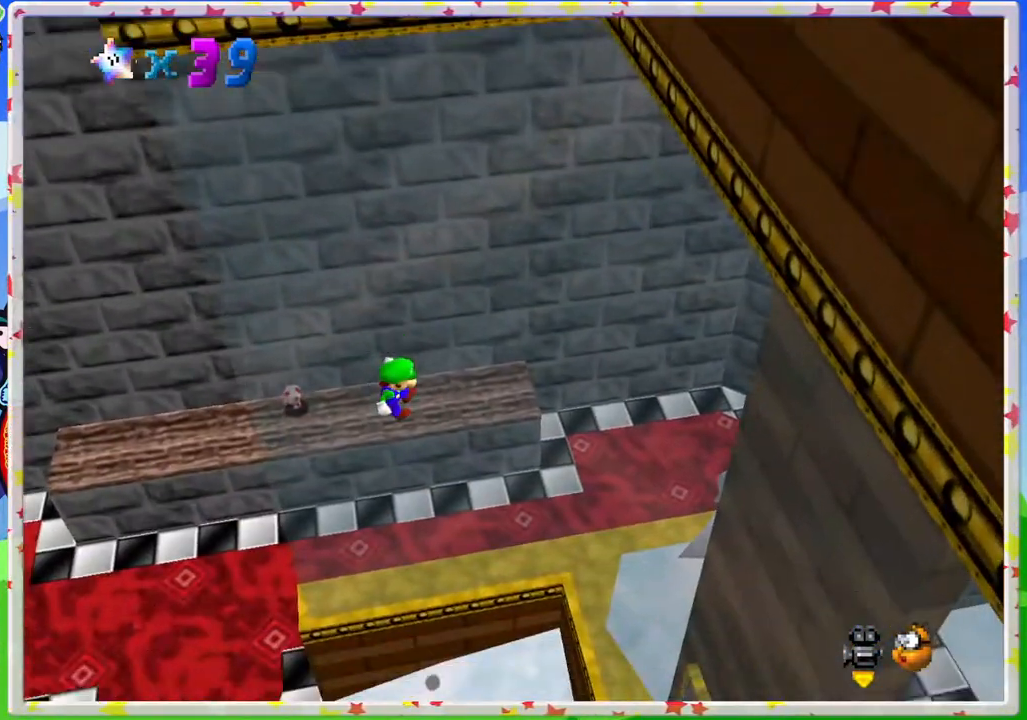
{"buttons": [], "left_stick": "center", "events": [[433, "left_stick", "center"]]}
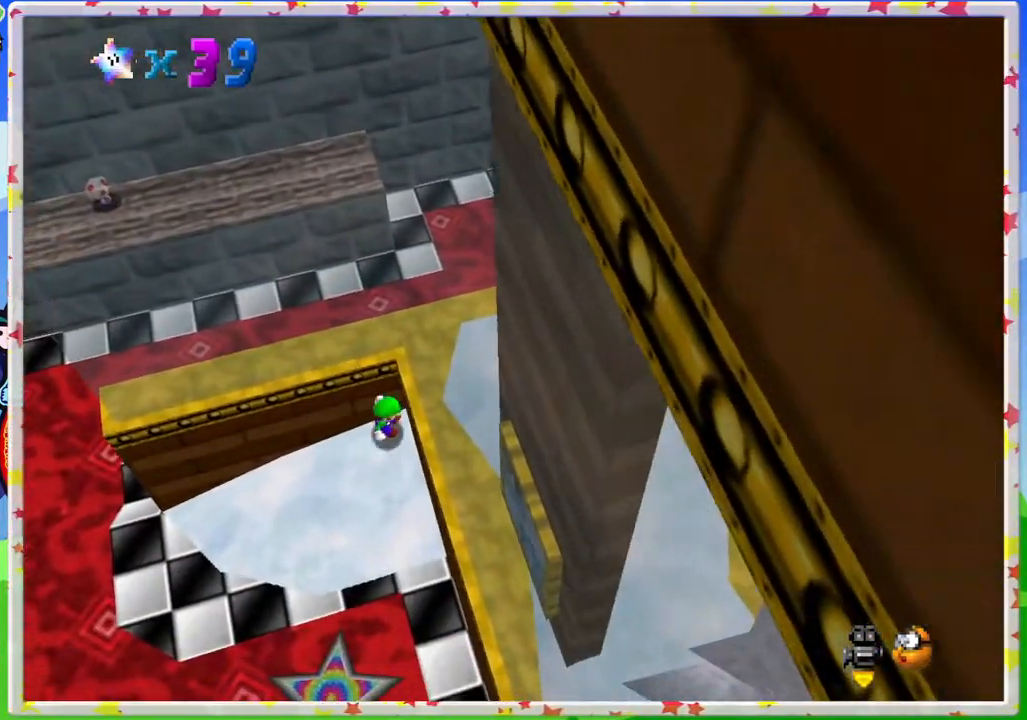
{"buttons": [], "left_stick": "down", "events": [[383, "left_stick", "down"]]}
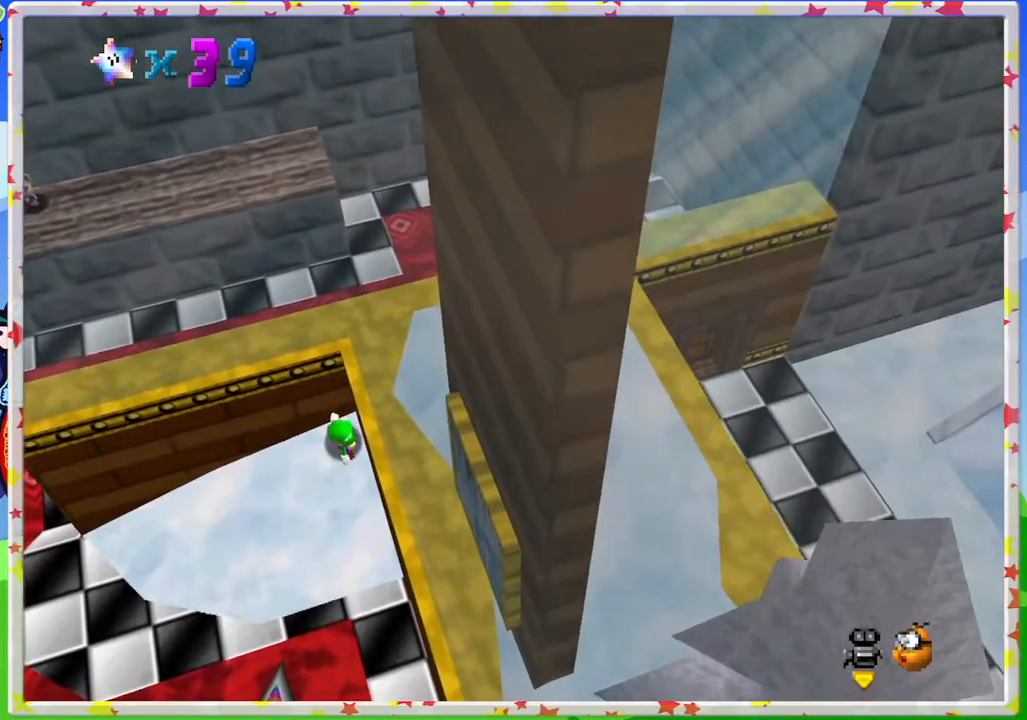
{"buttons": [], "left_stick": "down-left", "events": [[283, "left_stick", "down-left"]]}
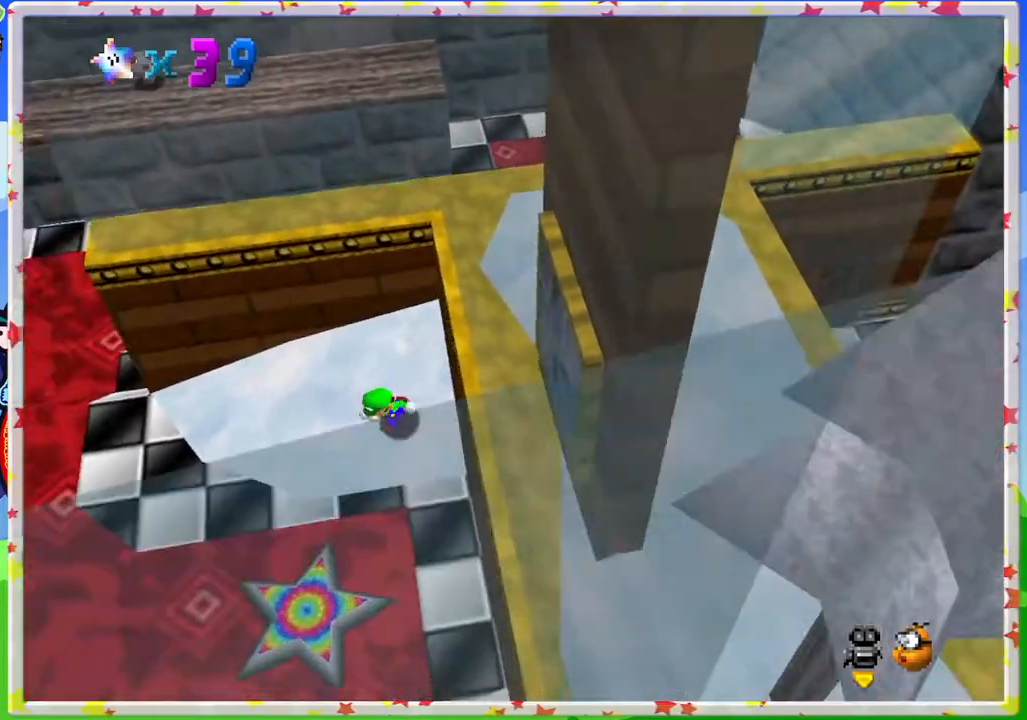
{"buttons": [], "left_stick": "up-left", "events": [[33, "left_stick", "left"], [133, "C_RIGHT", "down"], [267, "C_RIGHT", "up"], [350, "C_RIGHT", "down"], [450, "C_RIGHT", "up"], [483, "left_stick", "up-left"]]}
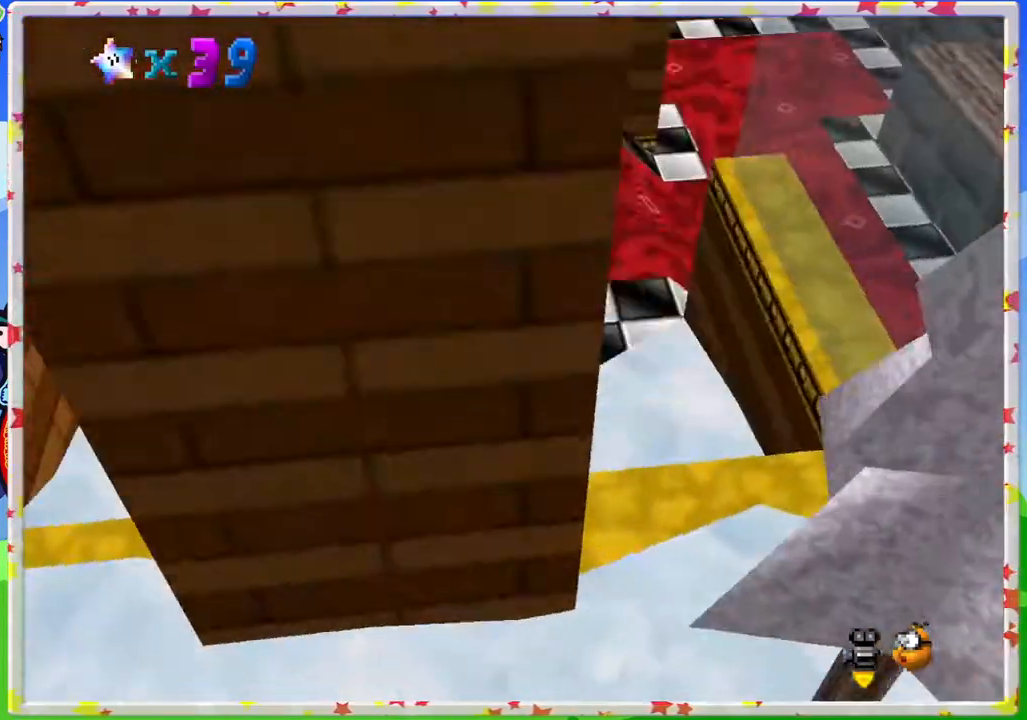
{"buttons": [], "left_stick": "up", "events": [[17, "C_RIGHT", "down"], [100, "left_stick", "up"], [133, "C_RIGHT", "up"], [217, "C_RIGHT", "down"], [317, "C_RIGHT", "up"]]}
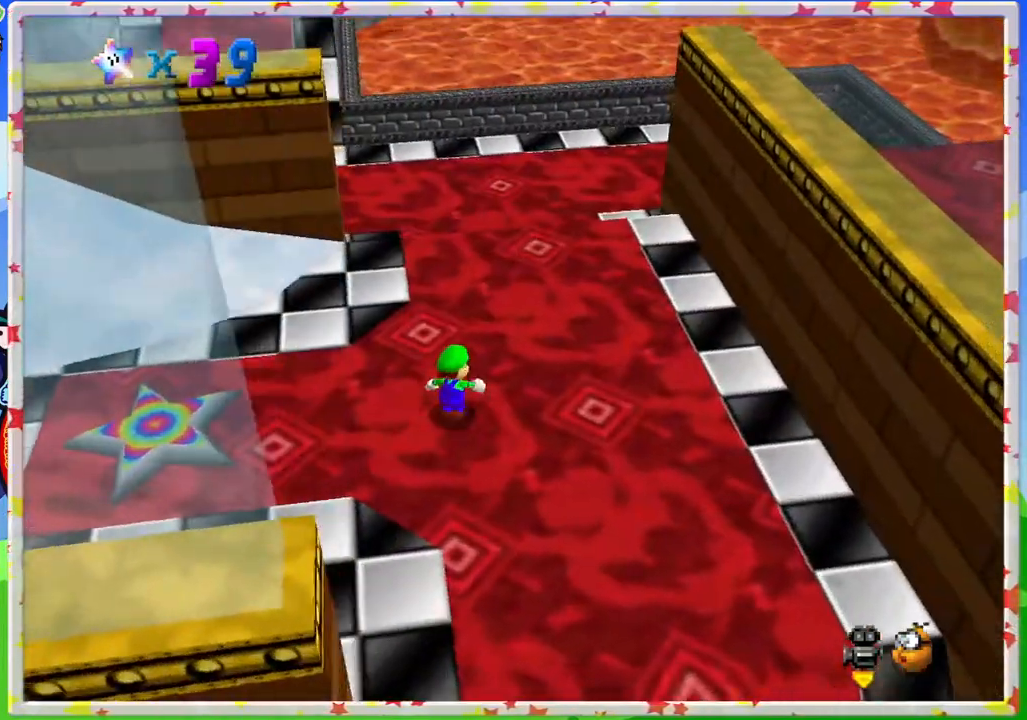
{"buttons": [], "left_stick": "up", "events": []}
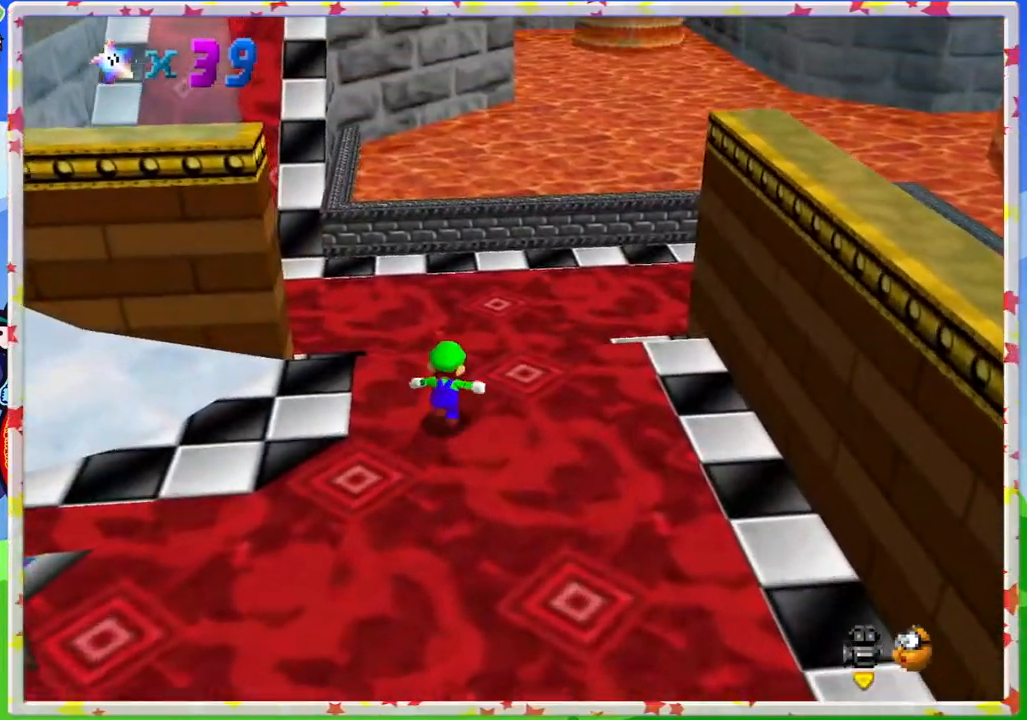
{"buttons": ["C_RIGHT"], "left_stick": "right", "events": [[50, "C_RIGHT", "down"], [167, "C_RIGHT", "up"], [183, "left_stick", "right"], [250, "C_RIGHT", "down"], [367, "C_RIGHT", "up"], [450, "C_RIGHT", "down"]]}
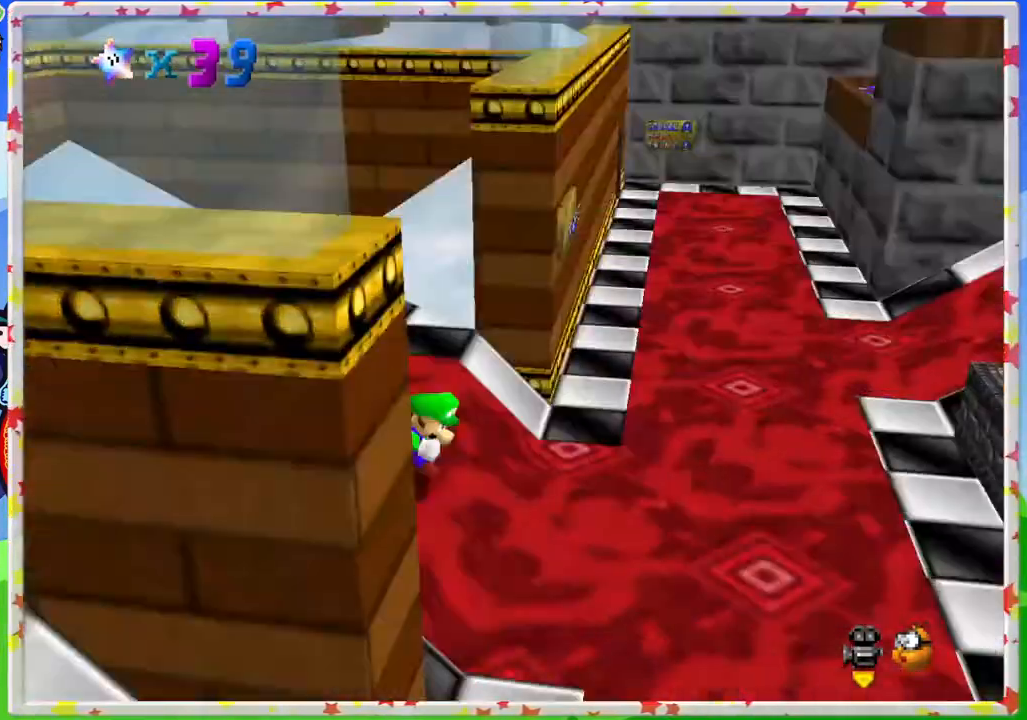
{"buttons": [], "left_stick": "center", "events": [[50, "C_RIGHT", "up"], [67, "left_stick", "down-right"], [150, "C_RIGHT", "down"], [217, "left_stick", "center"], [267, "C_RIGHT", "up"]]}
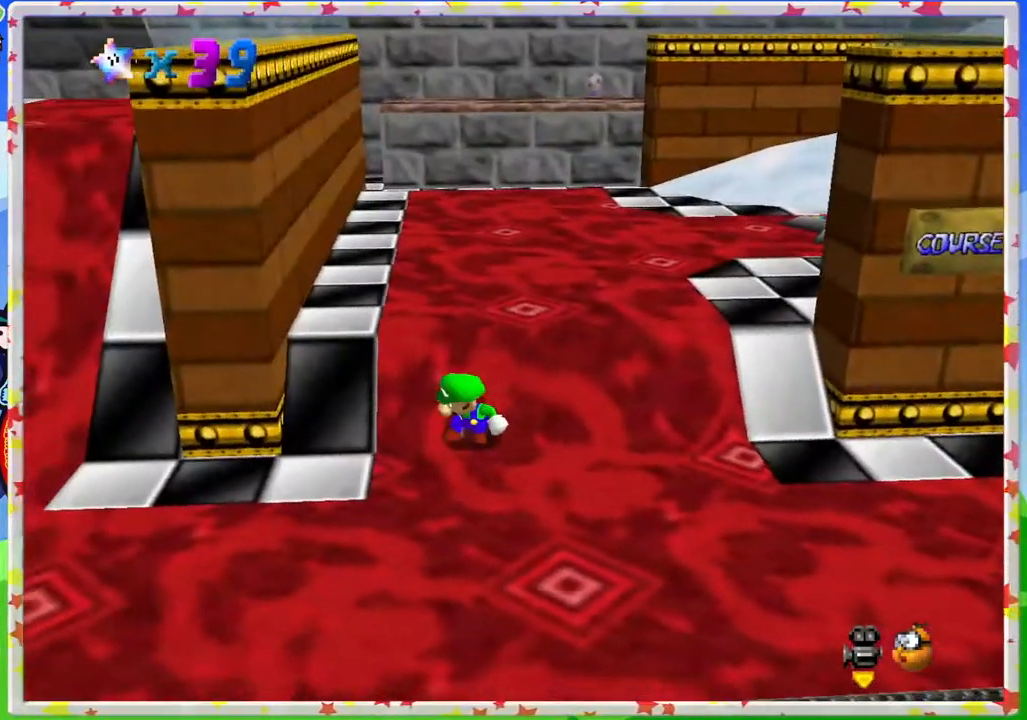
{"buttons": [], "left_stick": "right", "events": [[117, "left_stick", "right"]]}
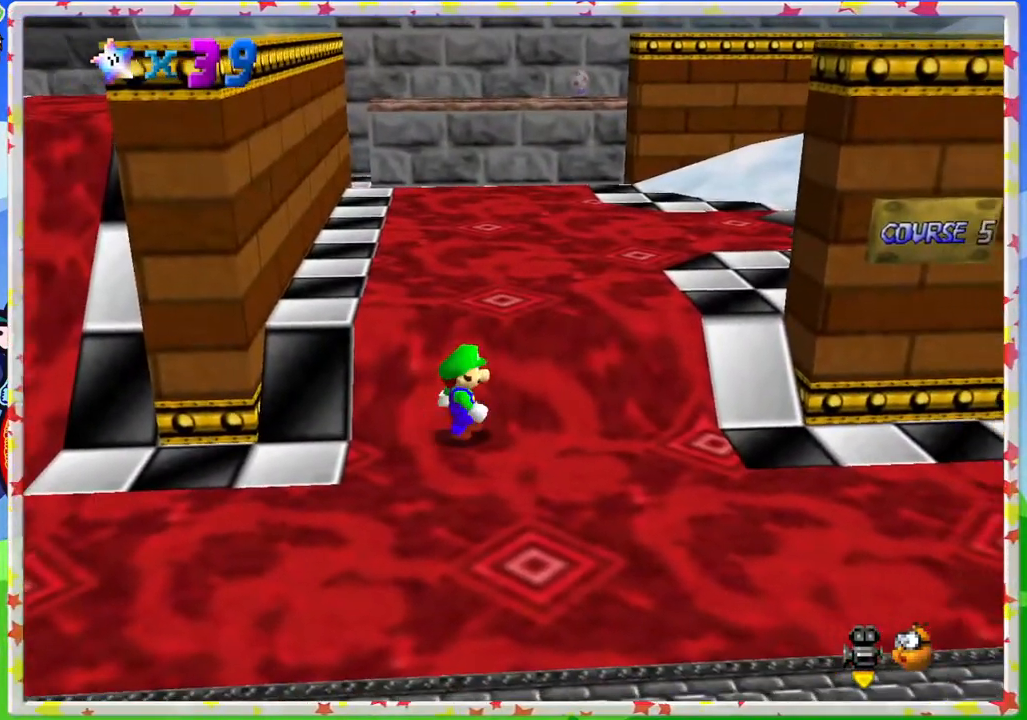
{"buttons": [], "left_stick": "right", "events": [[67, "left_stick", "up-right"], [267, "A", "down"], [267, "left_stick", "right"], [367, "A", "up"]]}
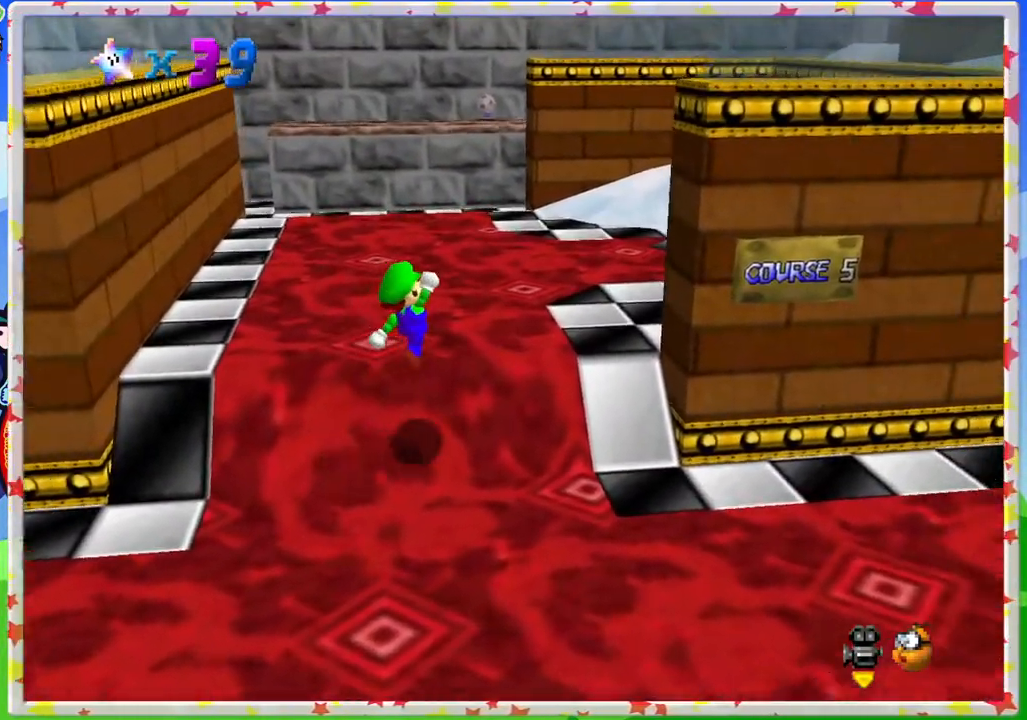
{"buttons": [], "left_stick": "right", "events": []}